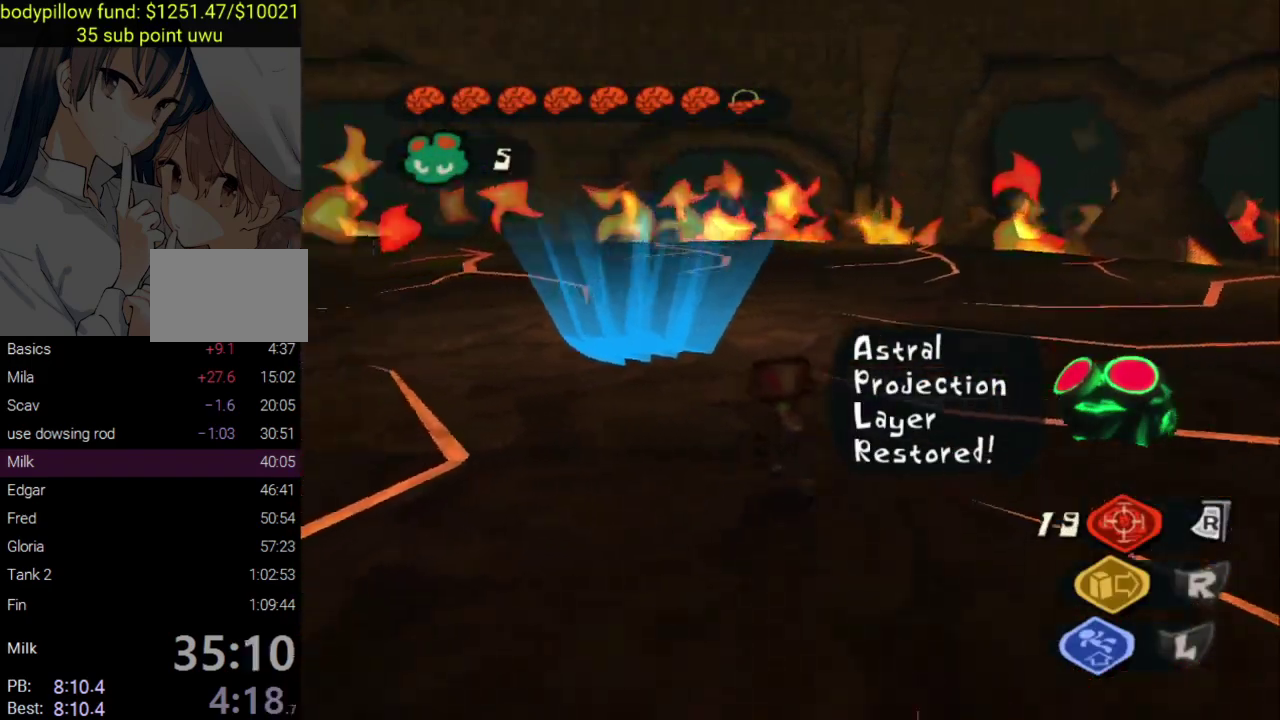
Gameplay with a controller (PlayStation layout); each line is a JSON object with the inputs held at the frame after it. "events" lists button and stick changes between this image and that frame as [ms after this image, input, new state], when the widget could be followed in between. Not read: L1 L2 R1 R2.
{"buttons": [], "left_stick": "up", "right_stick": "center", "events": [[100, "right_stick", "left"], [150, "right_stick", "center"], [167, "left_stick", "up"]]}
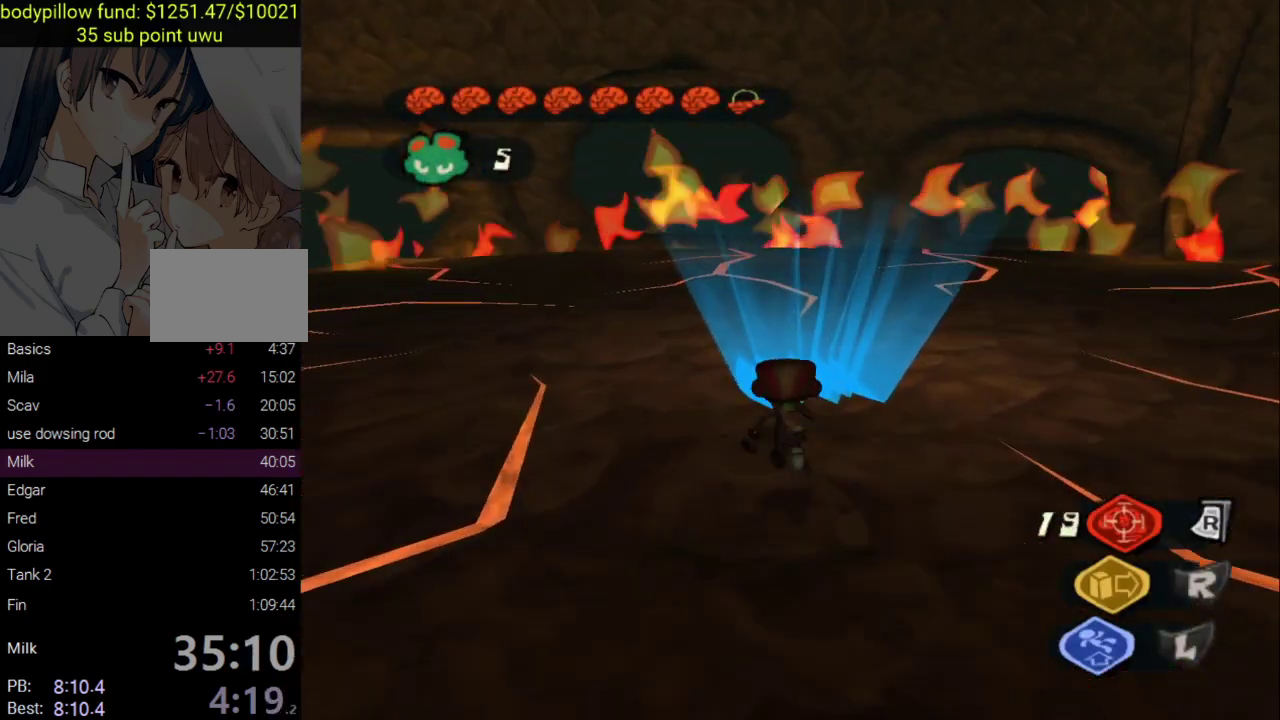
{"buttons": [], "left_stick": "up", "right_stick": "center", "events": []}
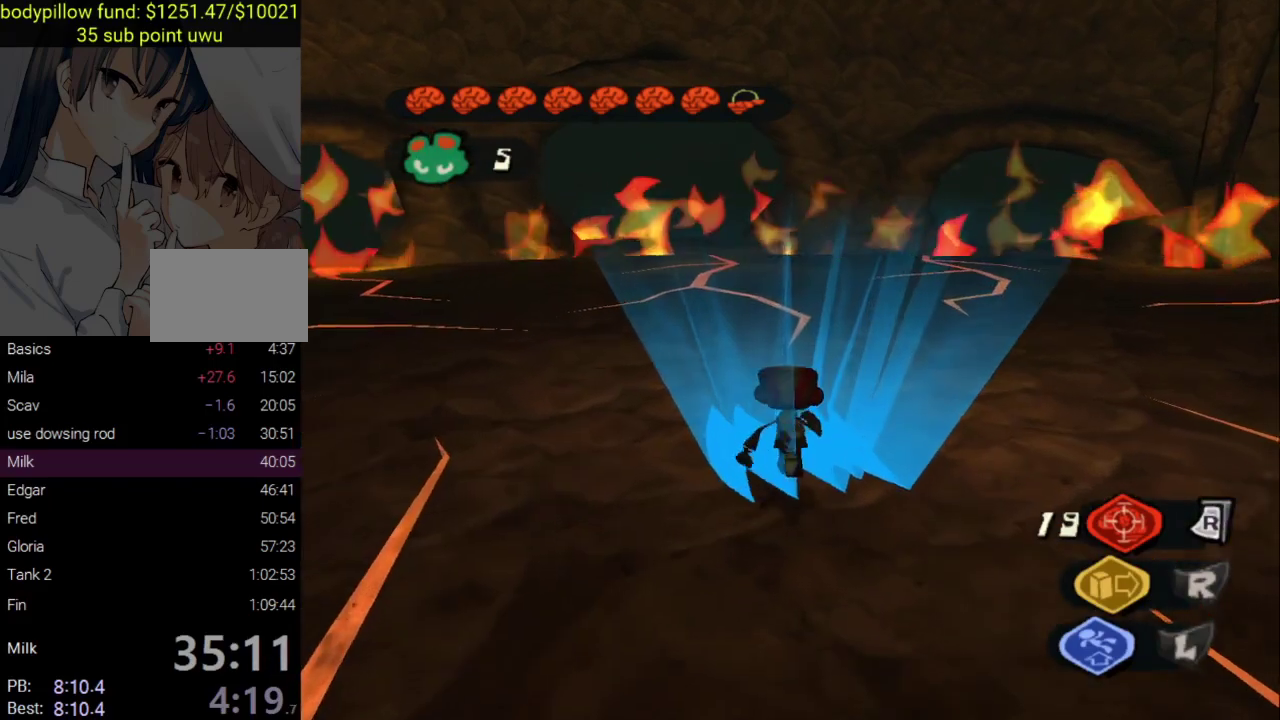
{"buttons": [], "left_stick": "center", "right_stick": "center", "events": [[250, "left_stick", "center"]]}
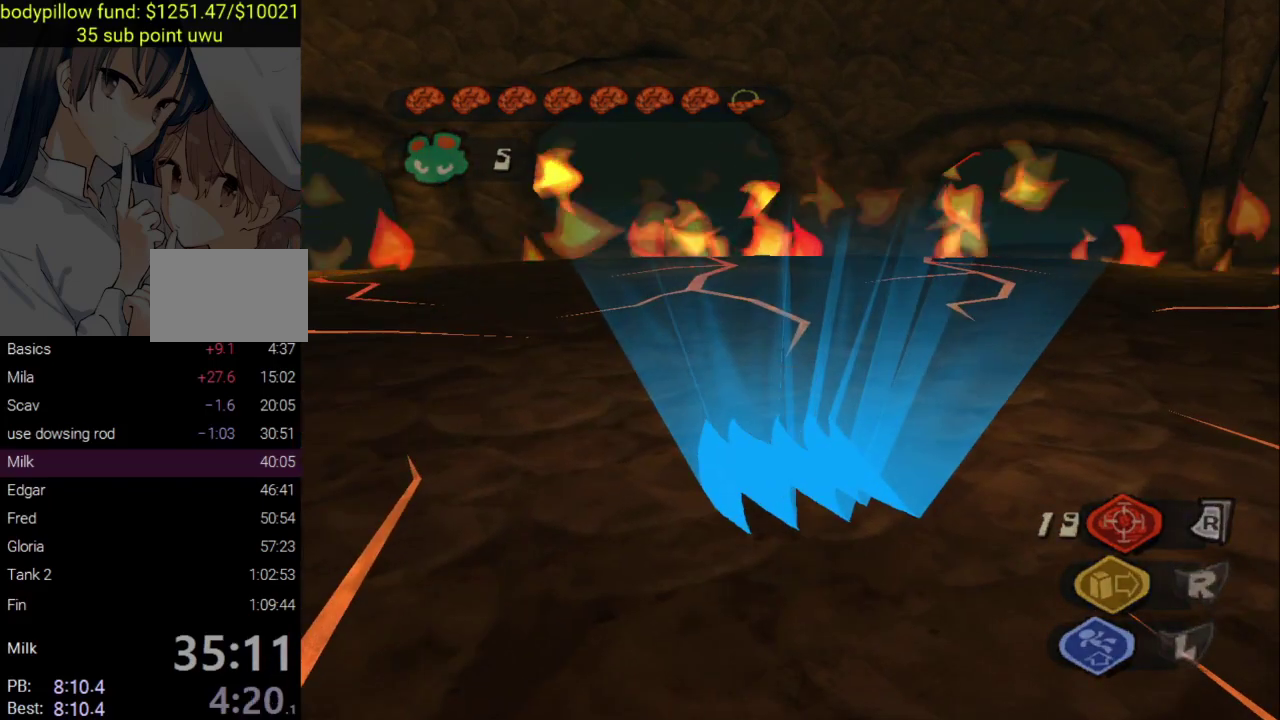
{"buttons": [], "left_stick": "center", "right_stick": "center", "events": [[167, "CIRCLE", "down"], [333, "CIRCLE", "up"], [383, "CIRCLE", "down"], [500, "CIRCLE", "up"]]}
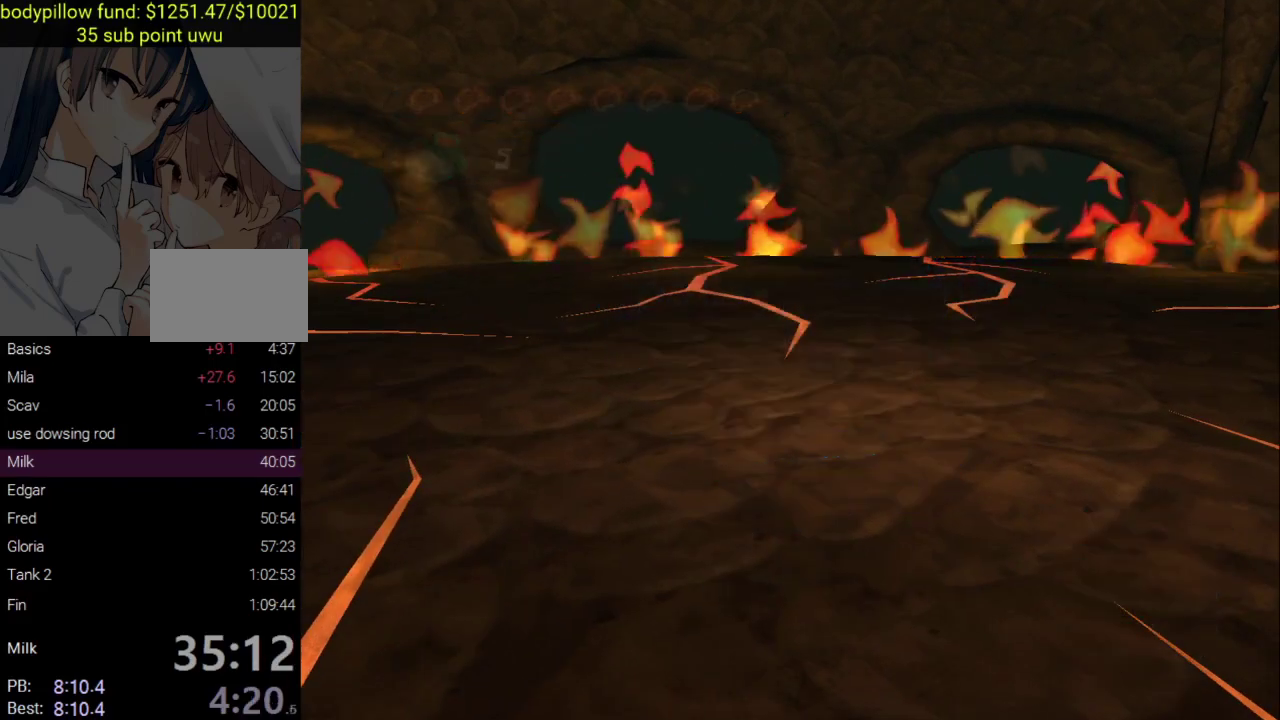
{"buttons": ["CIRCLE"], "left_stick": "center", "right_stick": "center", "events": [[50, "CIRCLE", "down"], [167, "CIRCLE", "up"], [217, "CIRCLE", "down"], [350, "CIRCLE", "up"], [400, "CIRCLE", "down"]]}
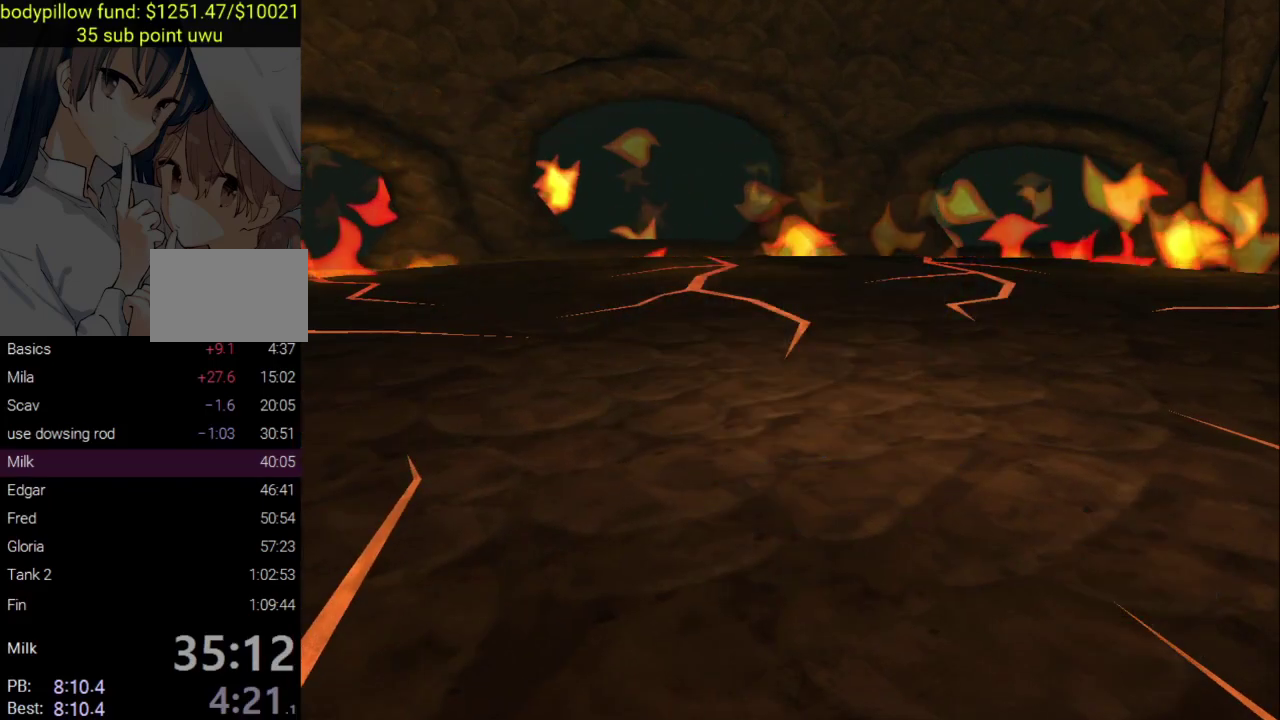
{"buttons": ["CIRCLE"], "left_stick": "center", "right_stick": "center", "events": [[17, "CIRCLE", "up"], [67, "CIRCLE", "down"], [183, "CIRCLE", "up"], [250, "CIRCLE", "down"], [350, "CIRCLE", "up"], [417, "CIRCLE", "down"]]}
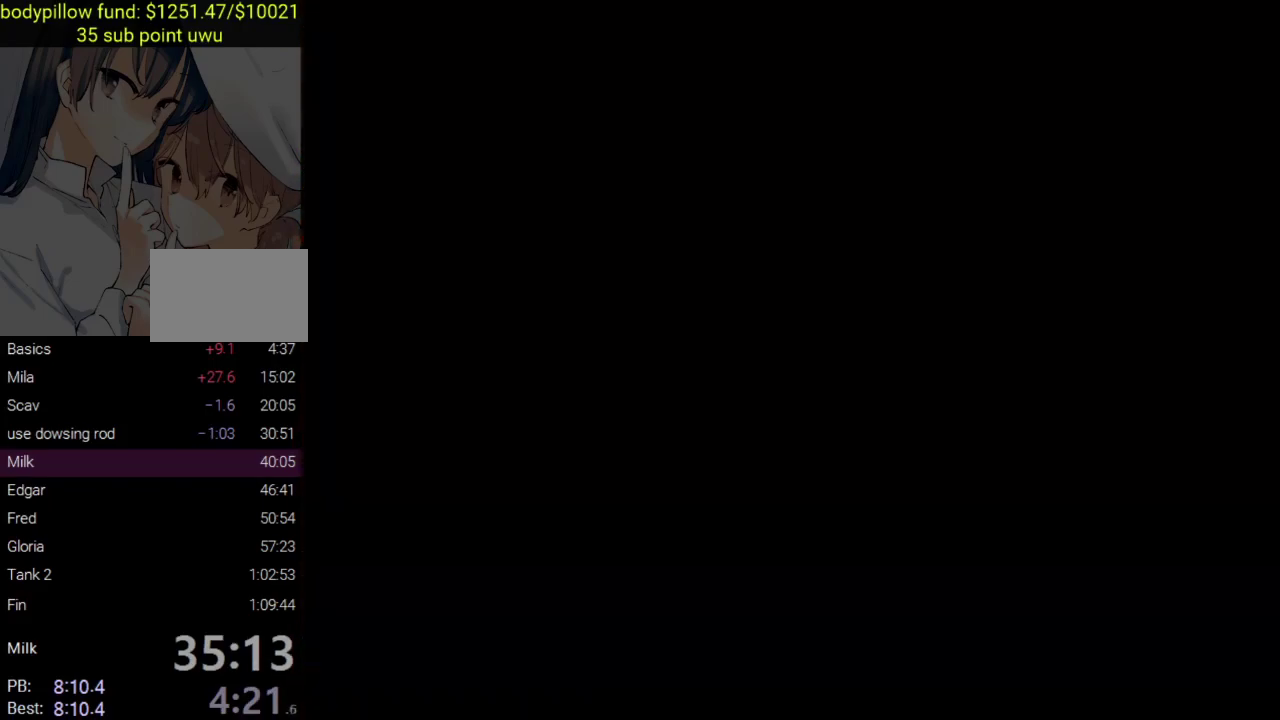
{"buttons": [], "left_stick": "center", "right_stick": "center", "events": [[17, "CIRCLE", "up"], [100, "CIRCLE", "down"], [183, "CIRCLE", "up"], [233, "CIRCLE", "down"], [500, "CIRCLE", "up"]]}
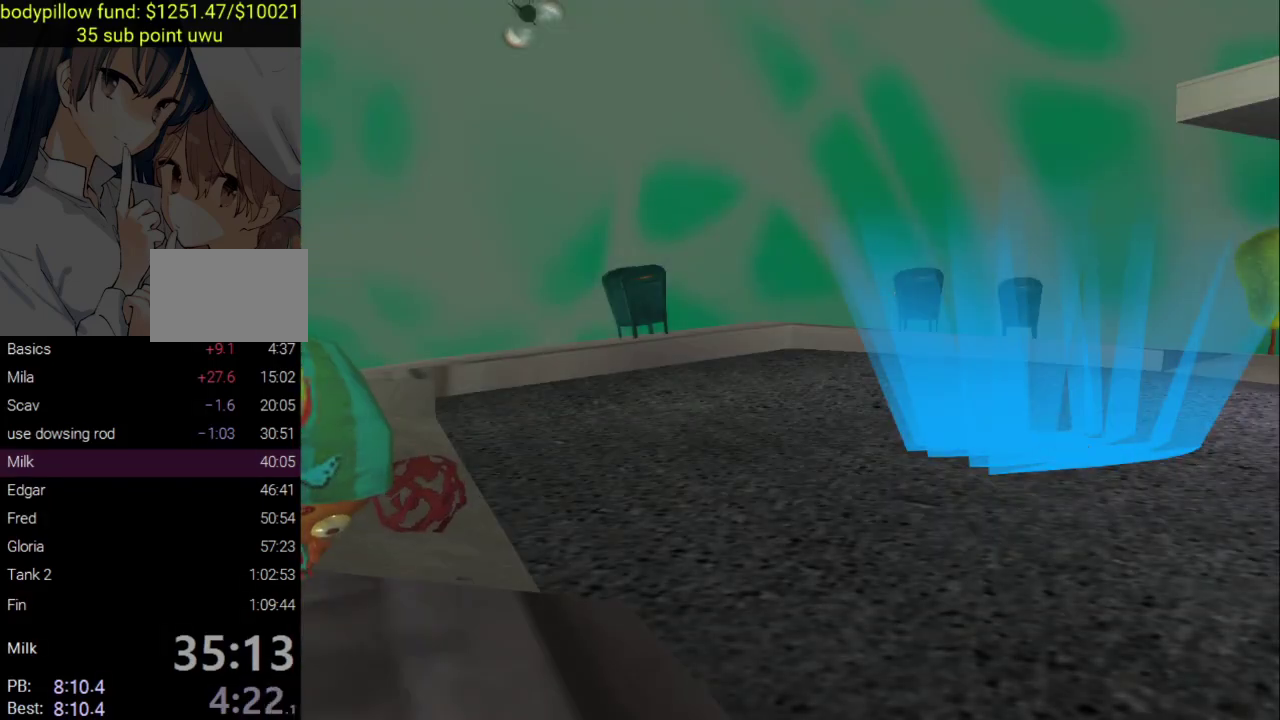
{"buttons": ["CIRCLE"], "left_stick": "down", "right_stick": "center", "events": [[50, "CIRCLE", "down"], [167, "CIRCLE", "up"], [233, "CIRCLE", "down"], [450, "left_stick", "down"]]}
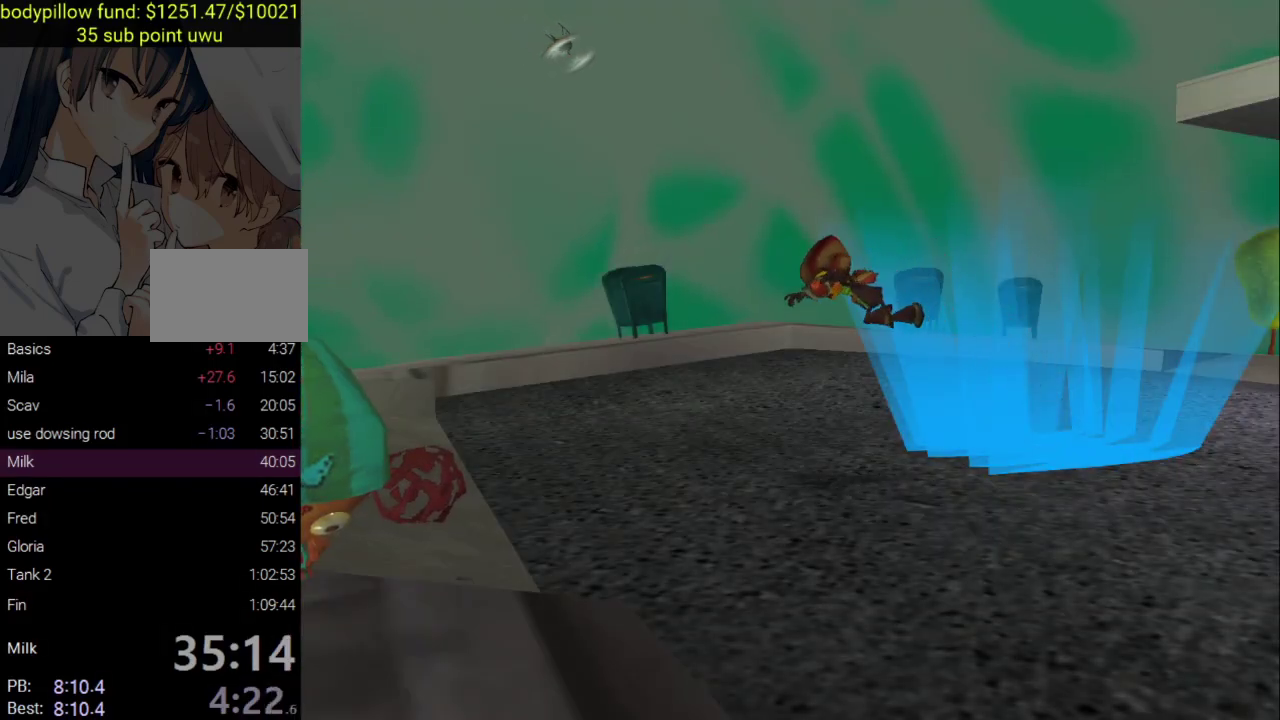
{"buttons": [], "left_stick": "center", "right_stick": "center", "events": [[17, "CIRCLE", "up"], [50, "left_stick", "center"], [167, "left_stick", "left"], [200, "right_stick", "down-left"], [250, "left_stick", "up-right"], [367, "right_stick", "left"], [400, "left_stick", "center"], [433, "right_stick", "center"]]}
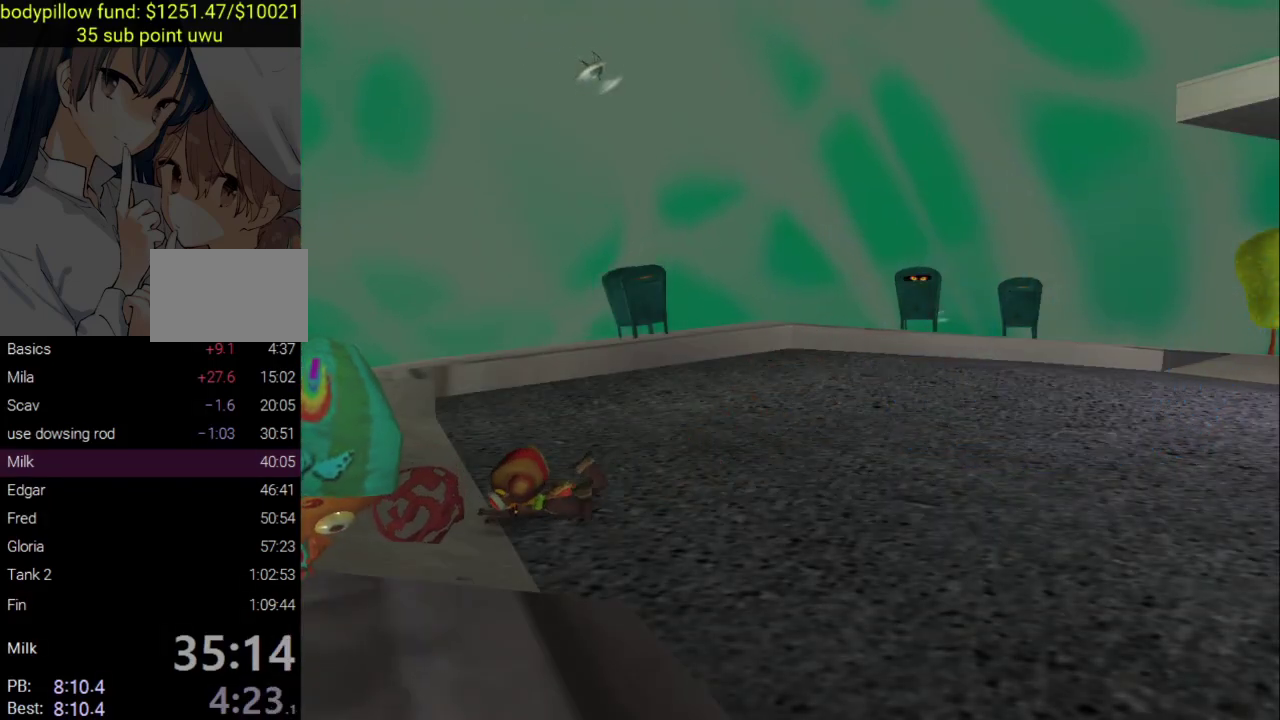
{"buttons": ["CIRCLE"], "left_stick": "center", "right_stick": "center", "events": [[17, "CIRCLE", "down"], [167, "left_stick", "down-left"], [200, "CIRCLE", "up"], [250, "CIRCLE", "down"], [333, "left_stick", "center"], [367, "CIRCLE", "up"], [417, "CIRCLE", "down"]]}
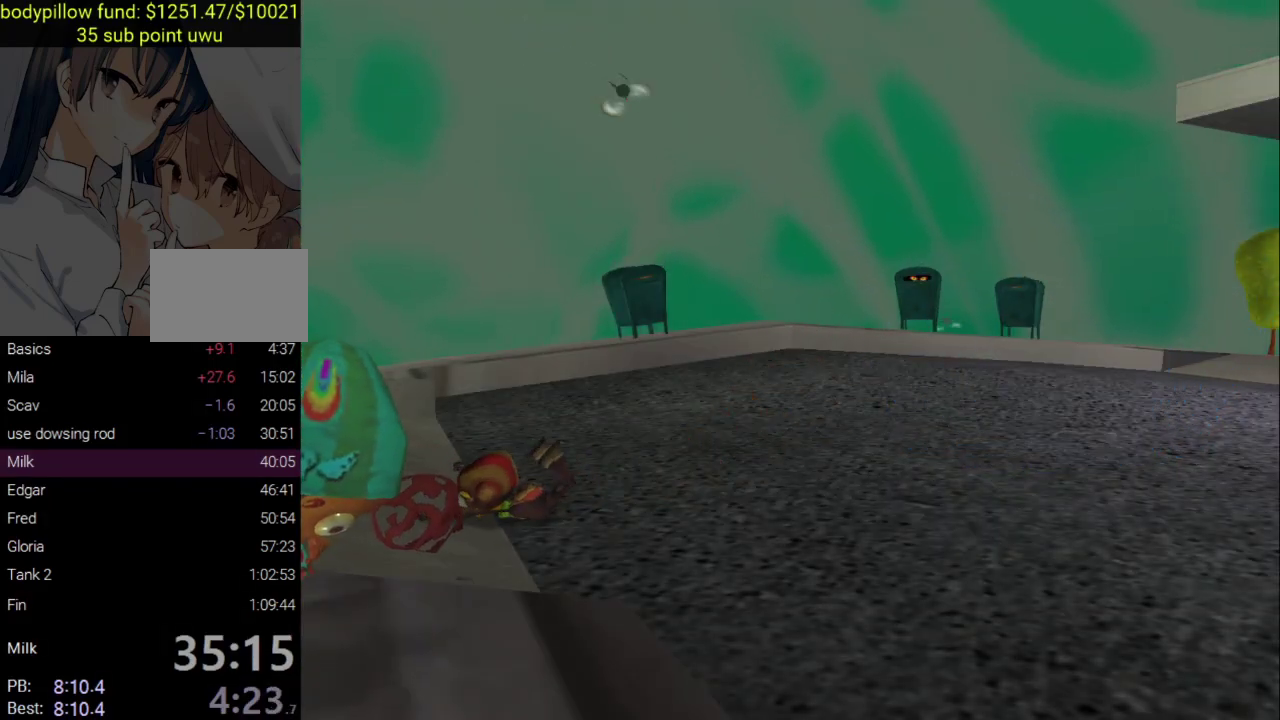
{"buttons": ["CIRCLE"], "left_stick": "down", "right_stick": "center", "events": [[33, "CIRCLE", "up"], [67, "left_stick", "down"], [83, "CIRCLE", "down"], [217, "CIRCLE", "up"], [217, "left_stick", "center"], [267, "CIRCLE", "down"], [367, "CIRCLE", "up"], [383, "left_stick", "down"], [433, "CIRCLE", "down"]]}
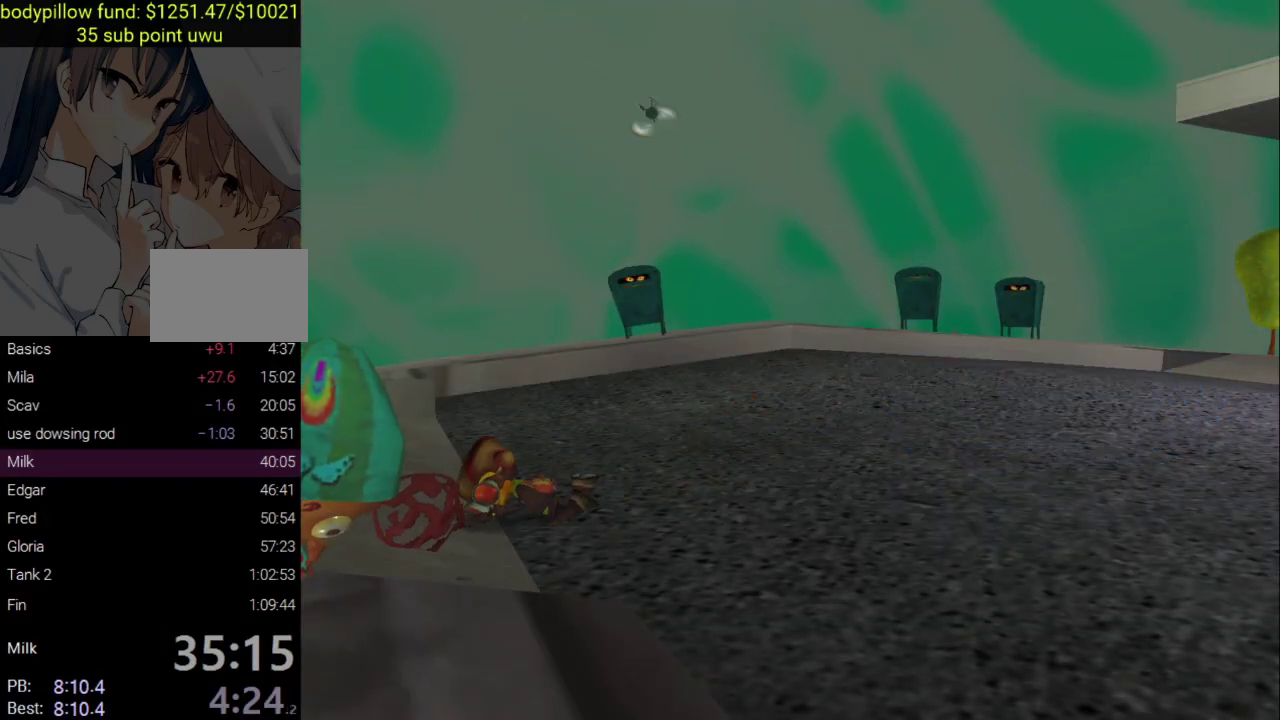
{"buttons": [], "left_stick": "left", "right_stick": "left", "events": [[200, "CIRCLE", "up"], [200, "left_stick", "down-left"], [267, "left_stick", "up-right"], [333, "left_stick", "left"], [500, "right_stick", "left"]]}
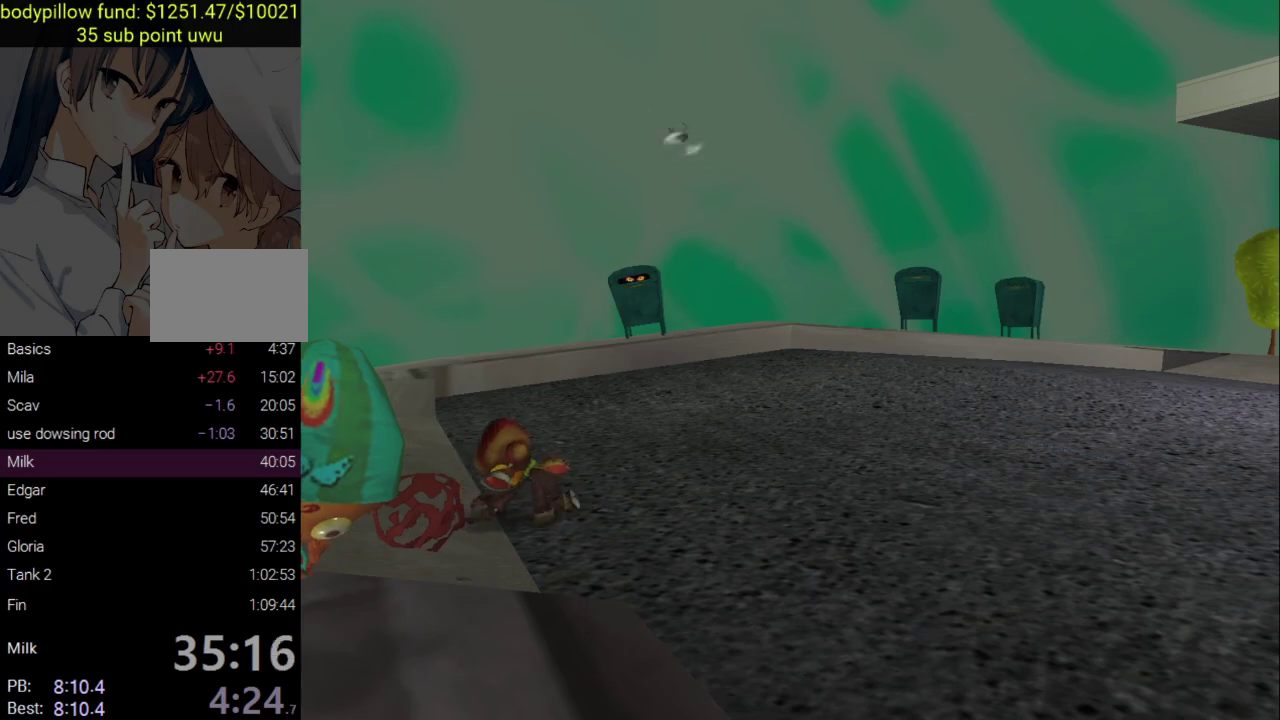
{"buttons": [], "left_stick": "left", "right_stick": "left", "events": [[17, "left_stick", "down-left"], [117, "left_stick", "center"], [217, "left_stick", "left"]]}
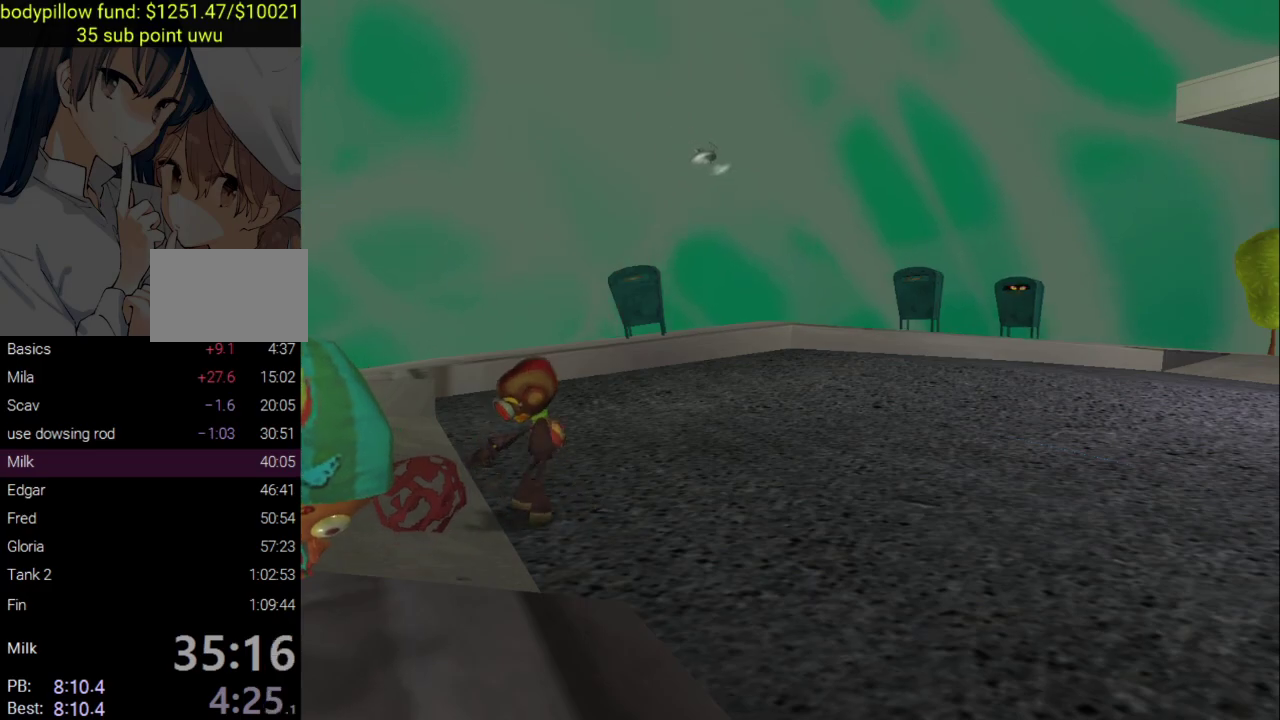
{"buttons": [], "left_stick": "left", "right_stick": "left", "events": []}
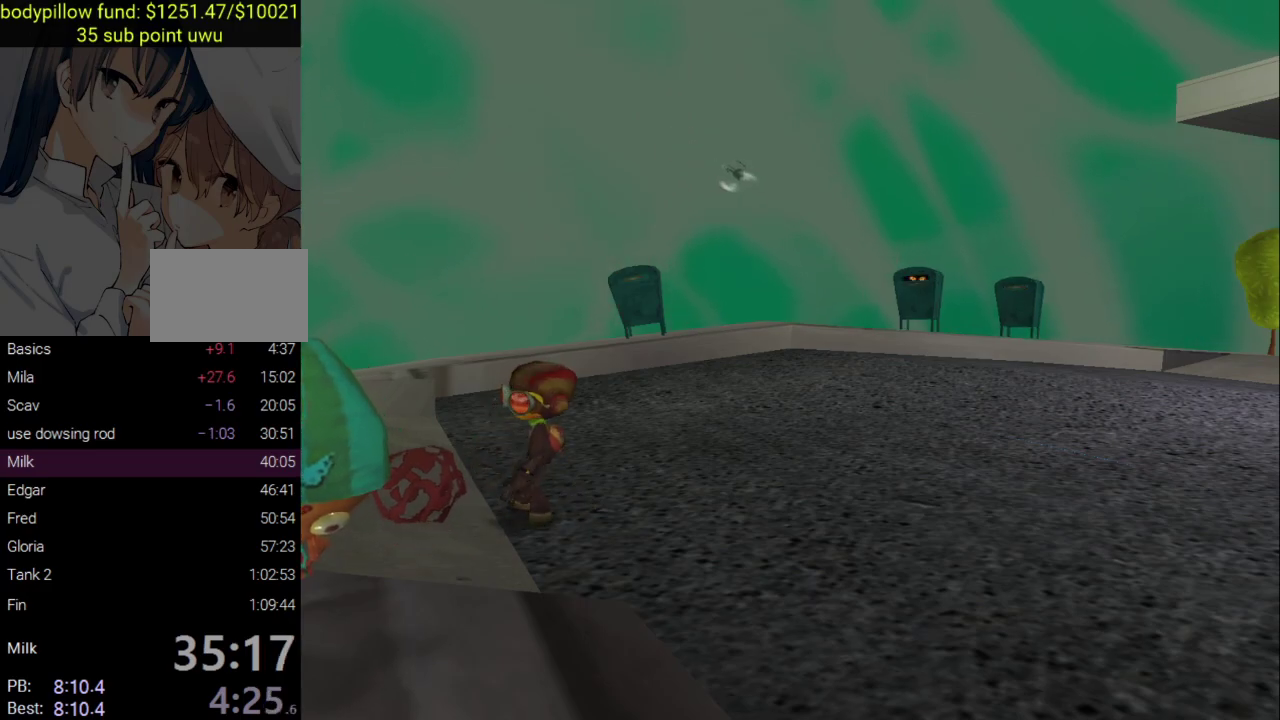
{"buttons": [], "left_stick": "left", "right_stick": "left", "events": []}
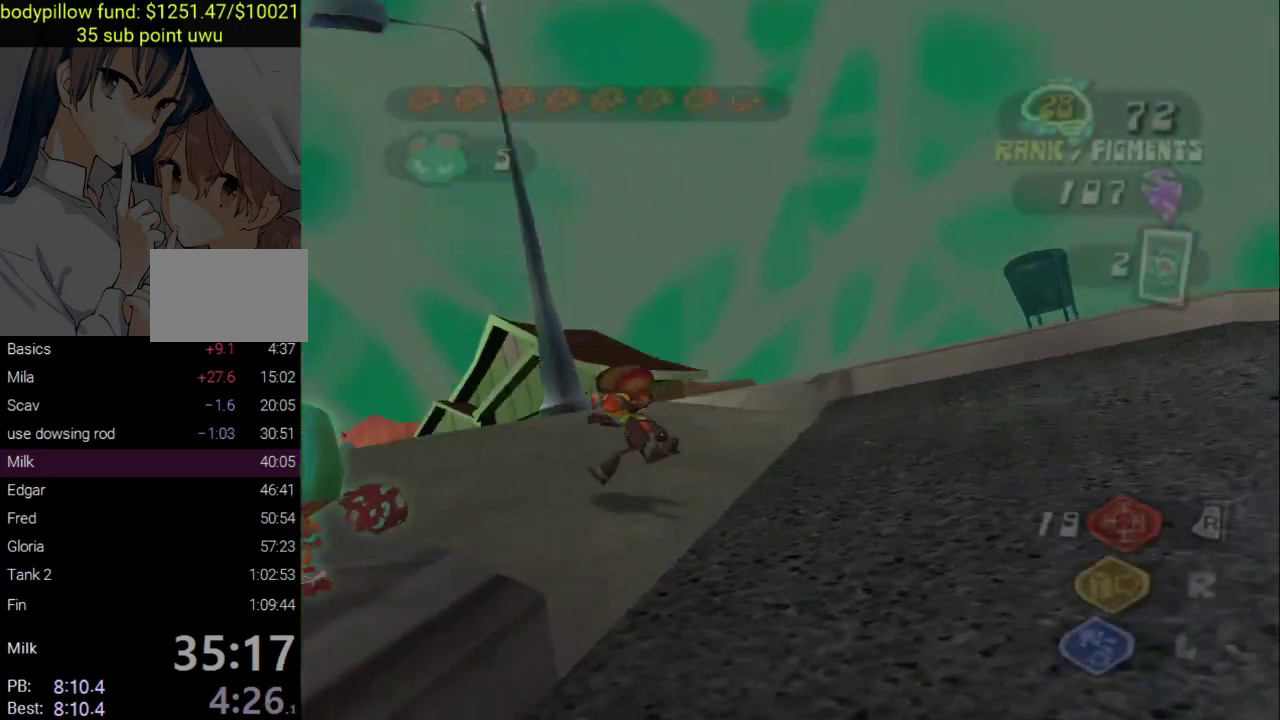
{"buttons": [], "left_stick": "up-right", "right_stick": "center", "events": [[117, "left_stick", "up"], [250, "right_stick", "down-left"], [467, "left_stick", "up-right"], [467, "right_stick", "center"]]}
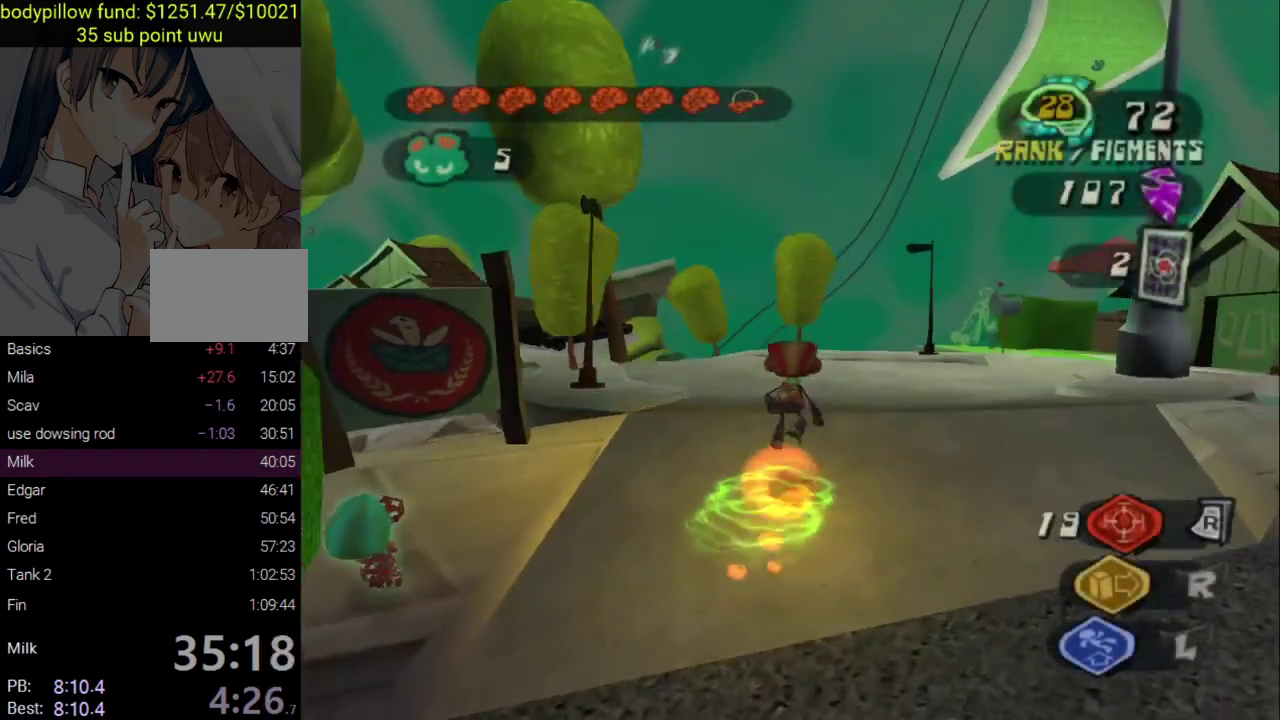
{"buttons": [], "left_stick": "up", "right_stick": "left"}
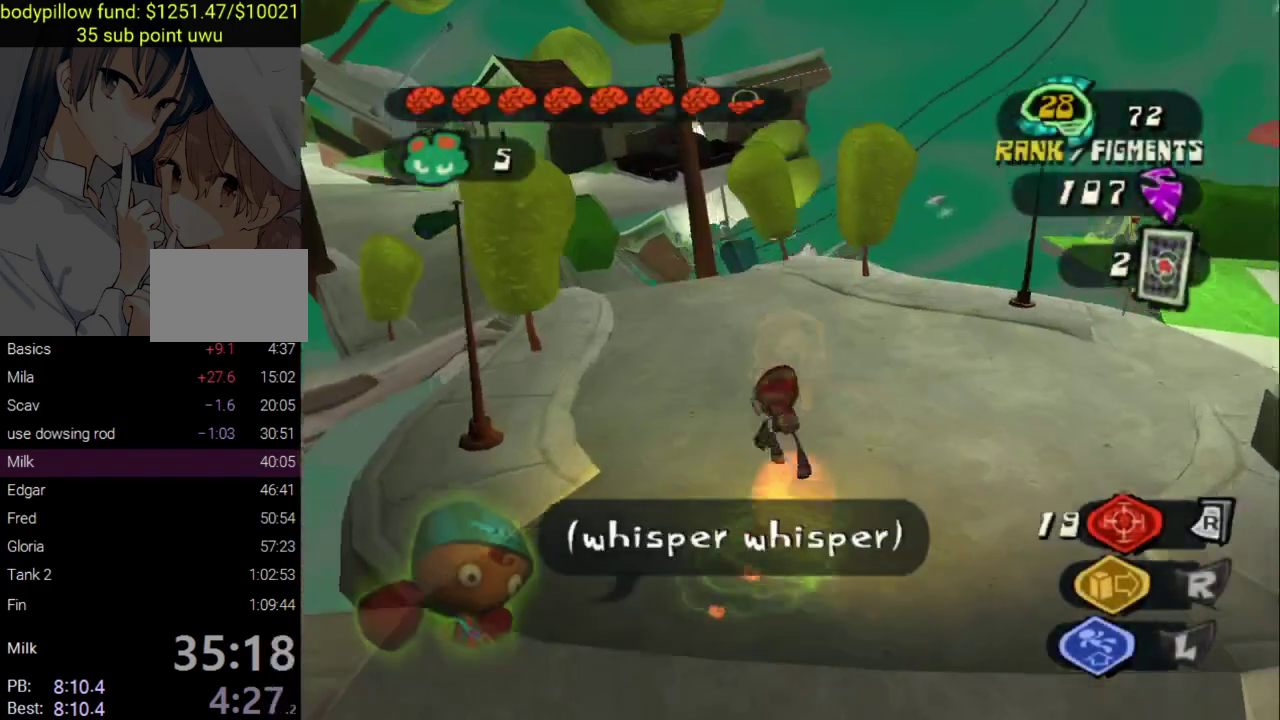
{"buttons": [], "left_stick": "up", "right_stick": "left"}
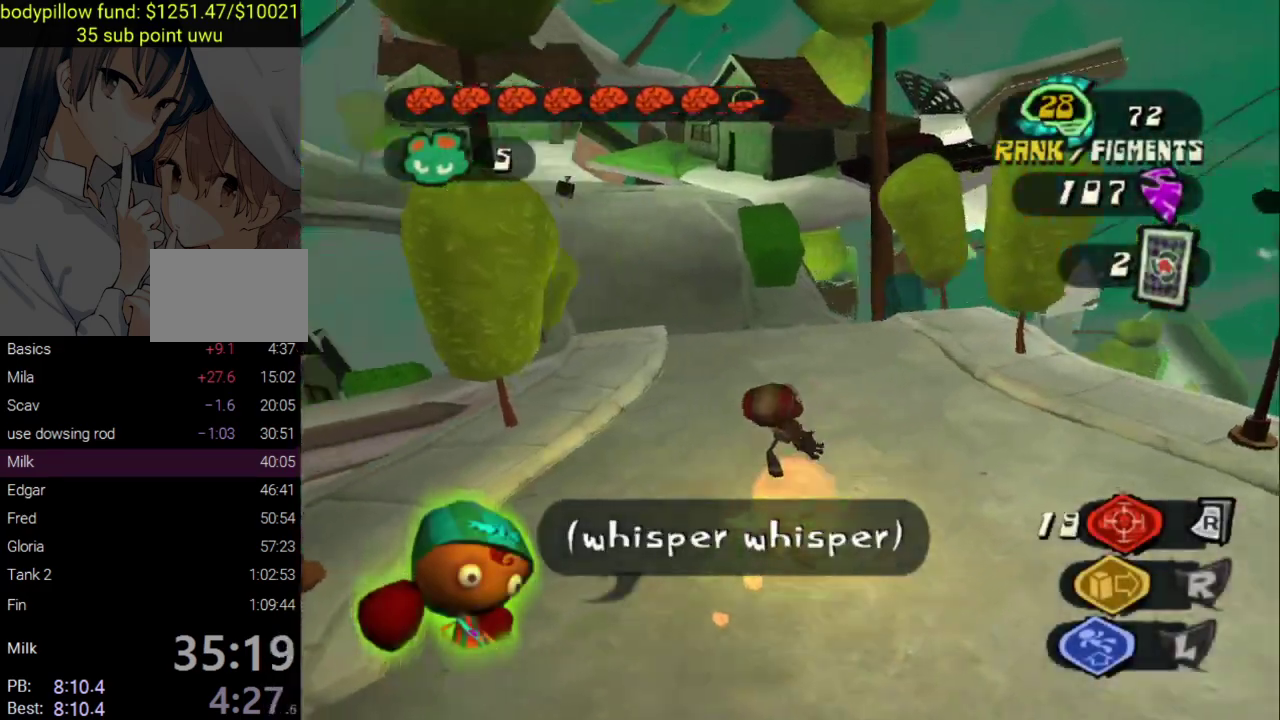
{"buttons": [], "left_stick": "up", "right_stick": "center", "events": [[83, "SQUARE", "down"], [150, "right_stick", "center"], [217, "SQUARE", "up"]]}
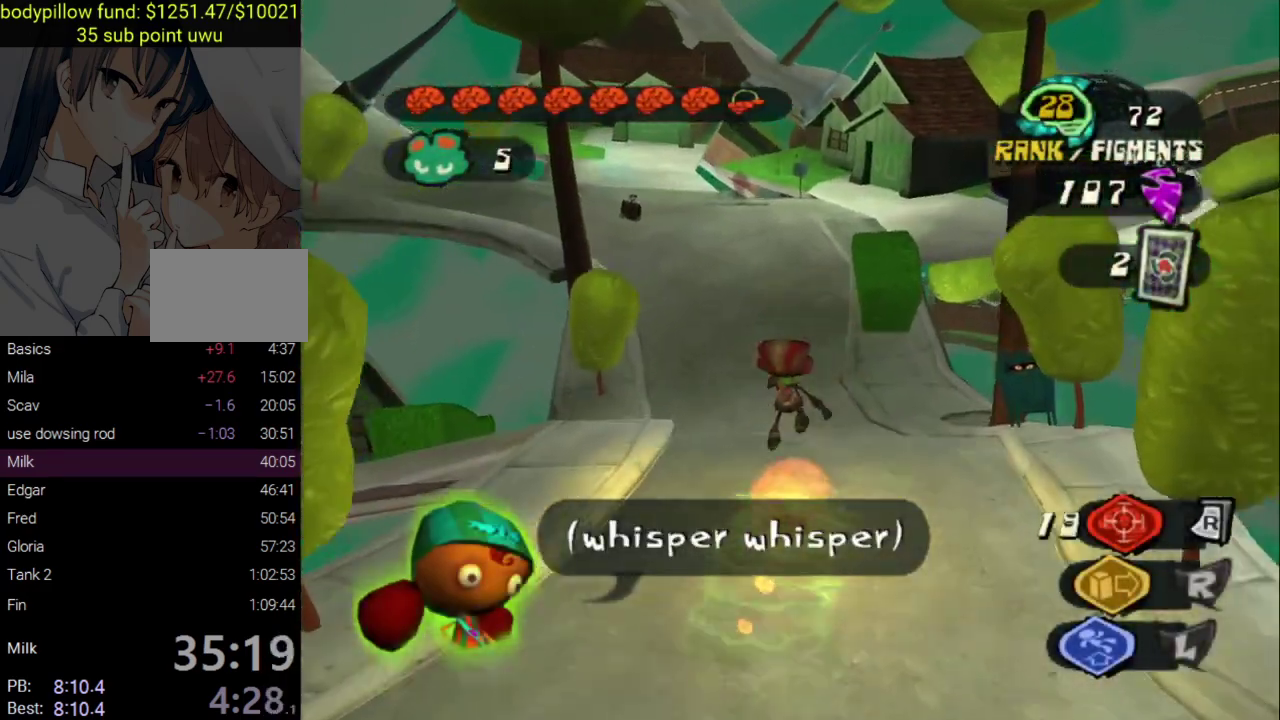
{"buttons": [], "left_stick": "up", "right_stick": "center", "events": [[83, "right_stick", "left"], [217, "right_stick", "center"], [283, "SQUARE", "down"], [383, "SQUARE", "up"]]}
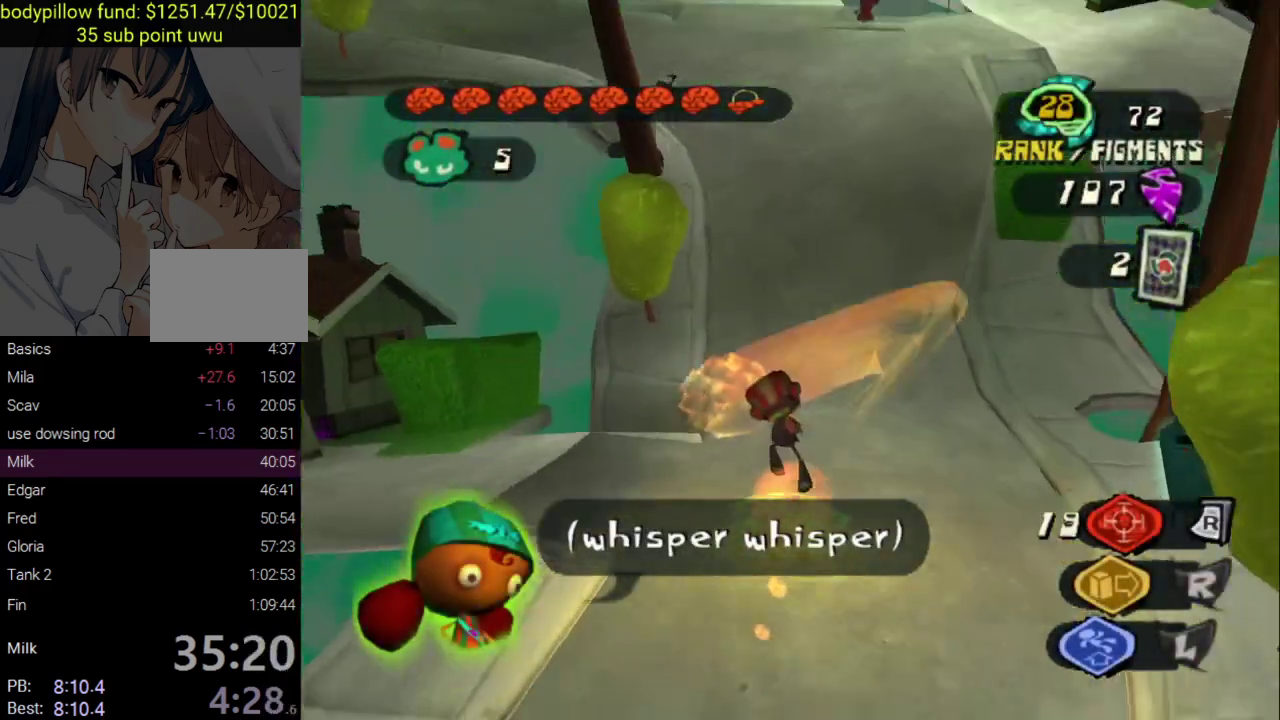
{"buttons": ["CROSS"], "left_stick": "up", "right_stick": "center", "events": [[33, "right_stick", "up"], [467, "CROSS", "down"], [483, "right_stick", "center"]]}
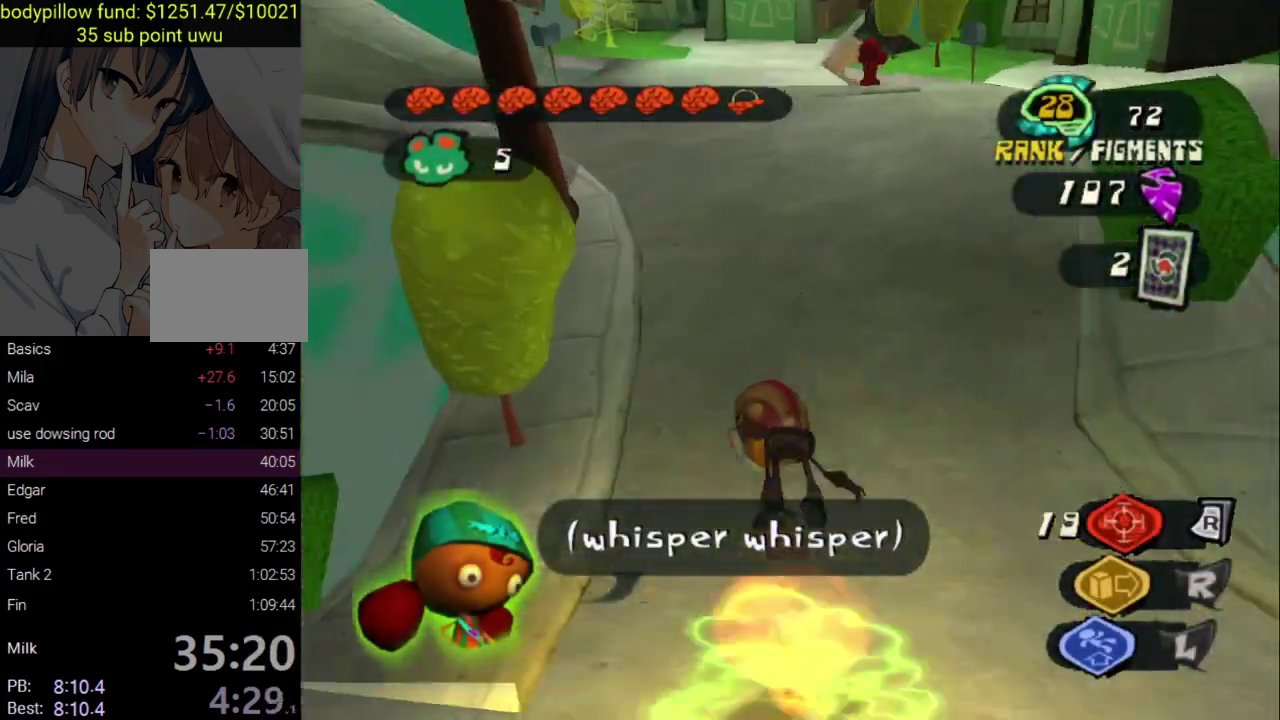
{"buttons": [], "left_stick": "up", "right_stick": "center", "events": [[167, "CROSS", "up"], [267, "CROSS", "down"], [383, "CROSS", "up"]]}
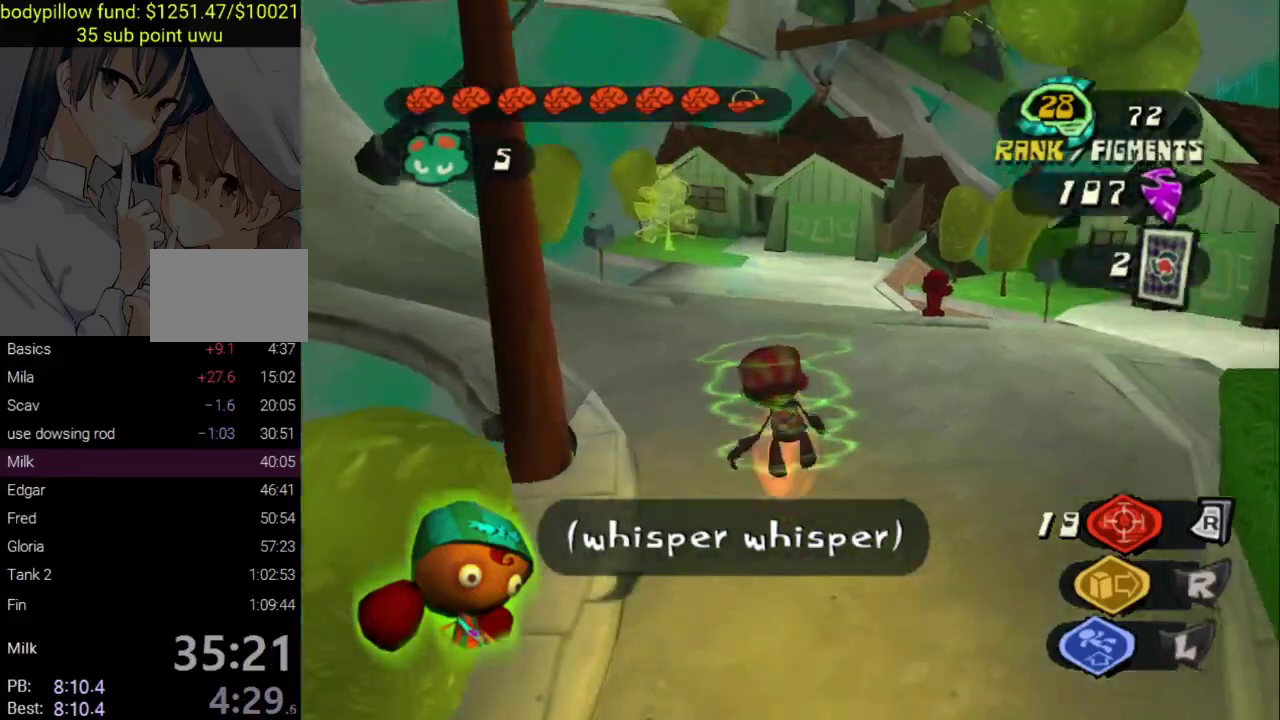
{"buttons": [], "left_stick": "up-left", "right_stick": "center", "events": [[33, "right_stick", "up-left"], [117, "right_stick", "left"], [183, "right_stick", "center"], [417, "SQUARE", "down"], [500, "SQUARE", "up"], [500, "left_stick", "up-left"]]}
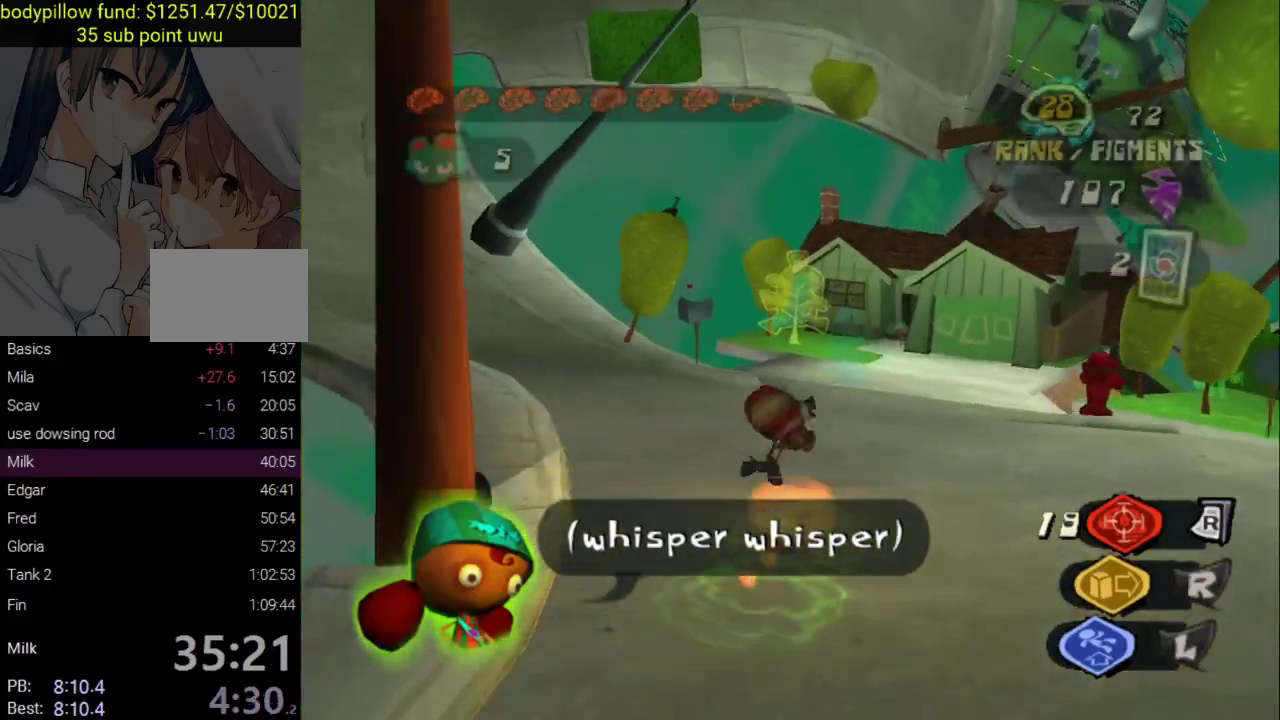
{"buttons": [], "left_stick": "up-left", "right_stick": "up"}
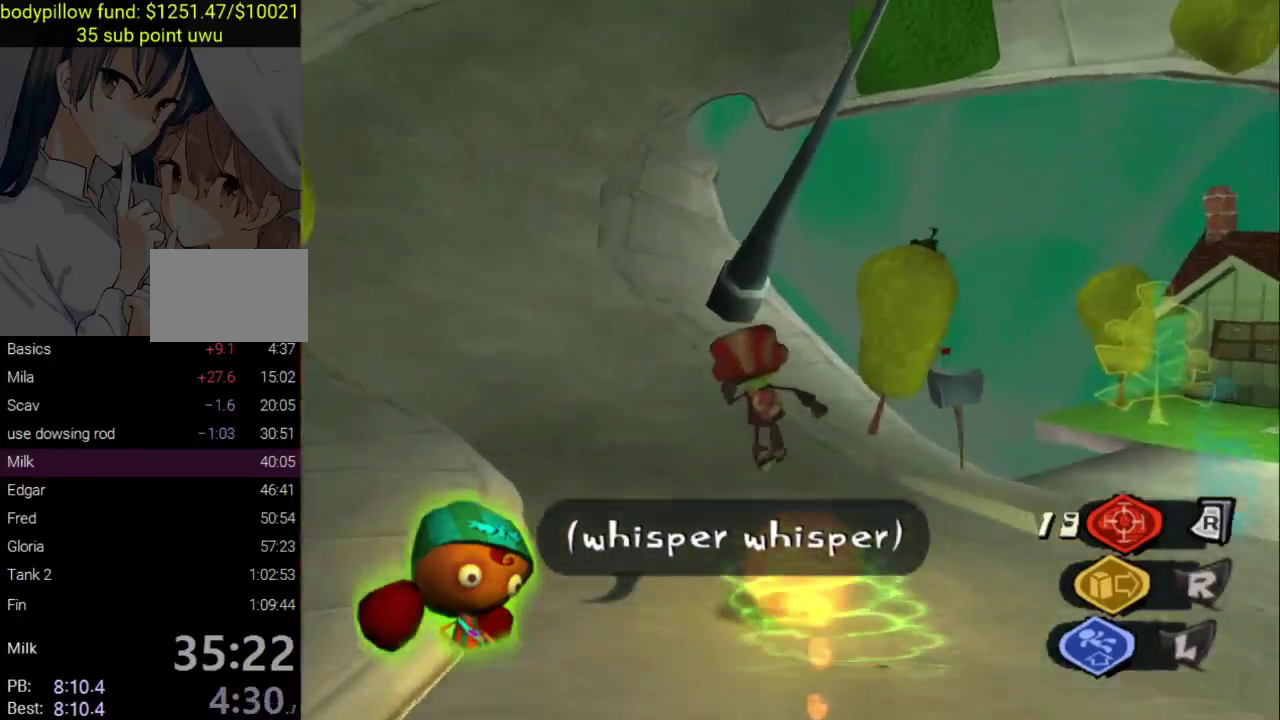
{"buttons": [], "left_stick": "up-left", "right_stick": "up"}
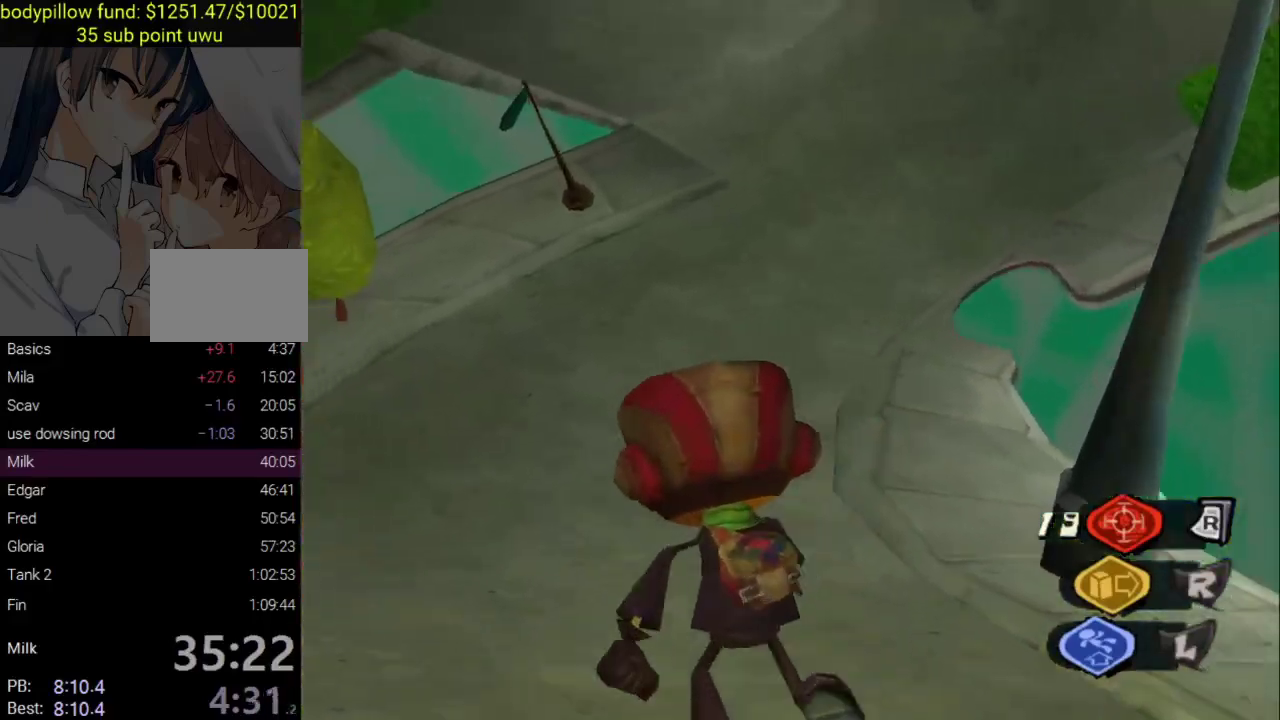
{"buttons": [], "left_stick": "up", "right_stick": "up", "events": [[33, "right_stick", "center"], [133, "SQUARE", "down"], [133, "left_stick", "up"], [250, "SQUARE", "up"], [400, "right_stick", "up"]]}
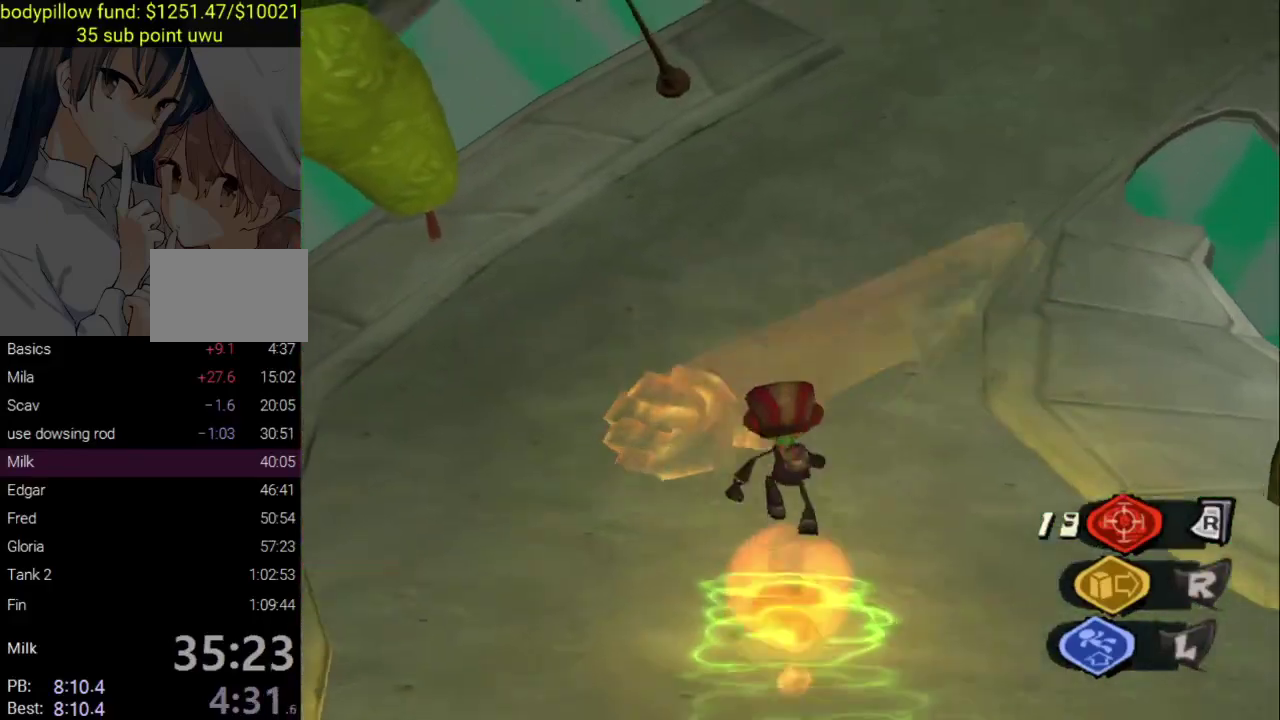
{"buttons": ["CROSS"], "left_stick": "up", "right_stick": "center", "events": [[283, "right_stick", "up-right"], [433, "CROSS", "down"], [433, "right_stick", "center"]]}
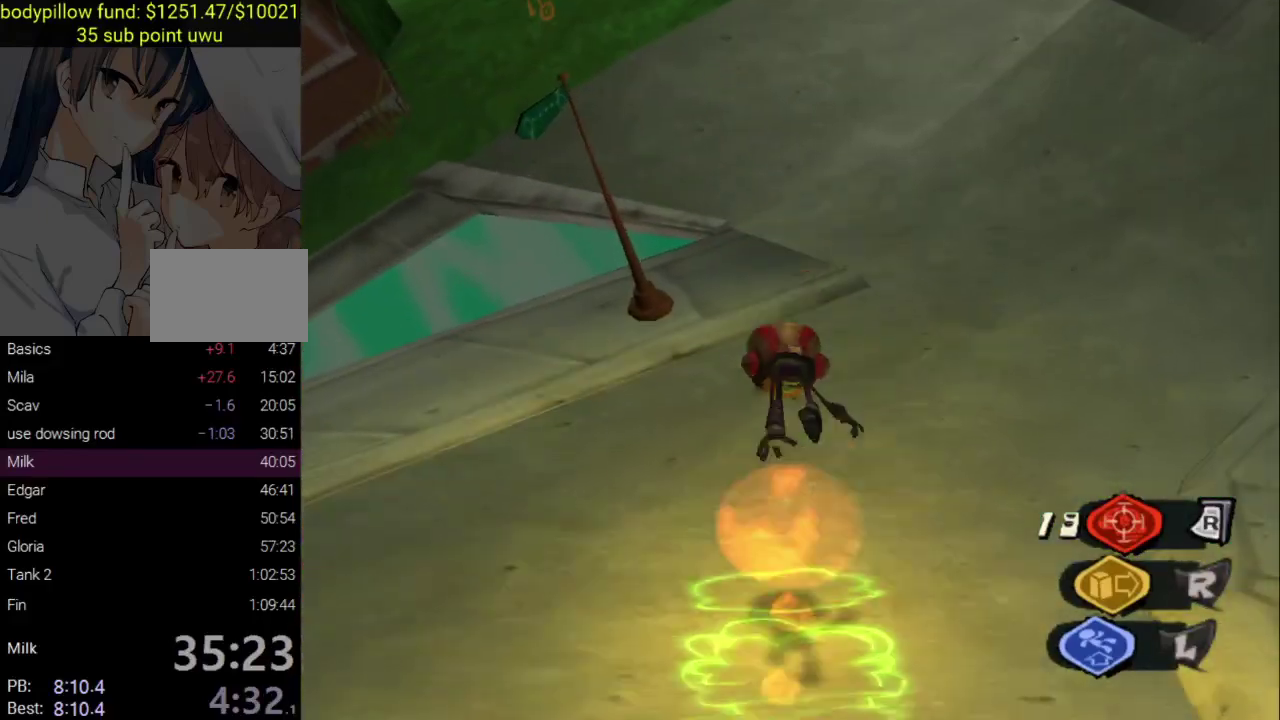
{"buttons": [], "left_stick": "up", "right_stick": "center", "events": [[200, "CROSS", "up"], [283, "CROSS", "down"], [400, "CROSS", "up"]]}
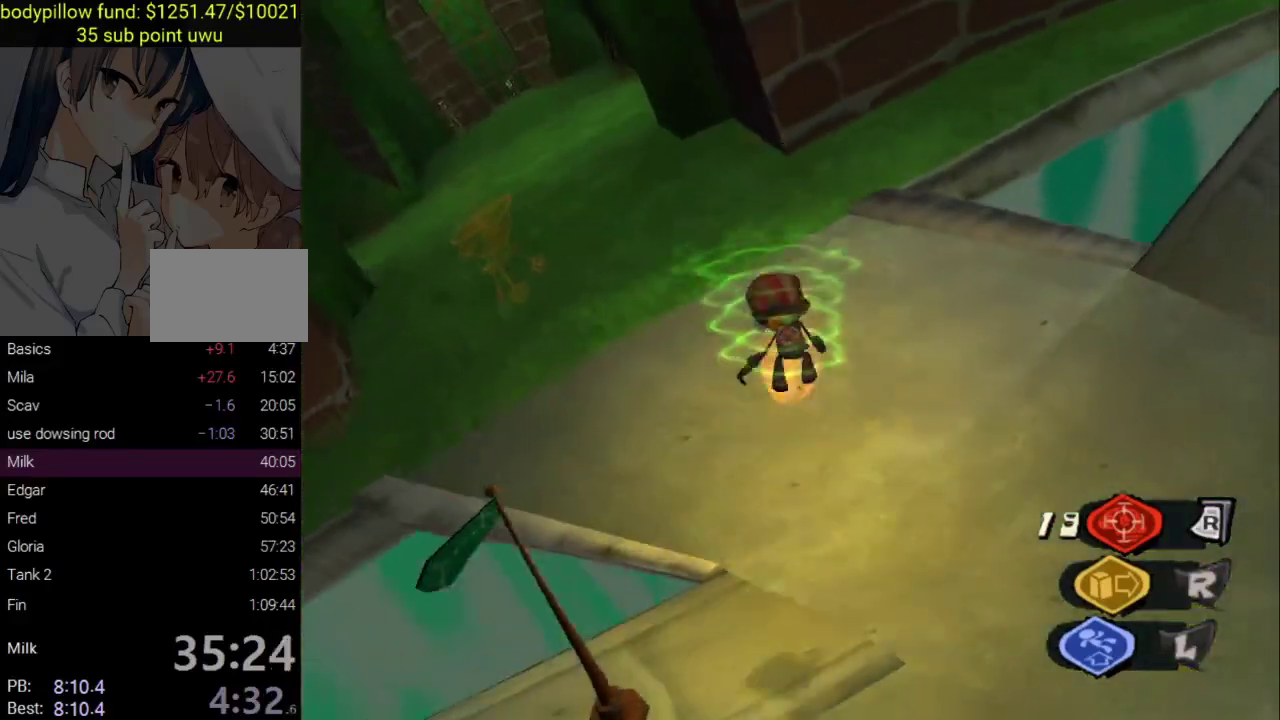
{"buttons": [], "left_stick": "up-left", "right_stick": "center", "events": [[17, "left_stick", "up-left"], [233, "left_stick", "down-right"], [350, "left_stick", "up-left"], [350, "right_stick", "up"], [500, "right_stick", "center"]]}